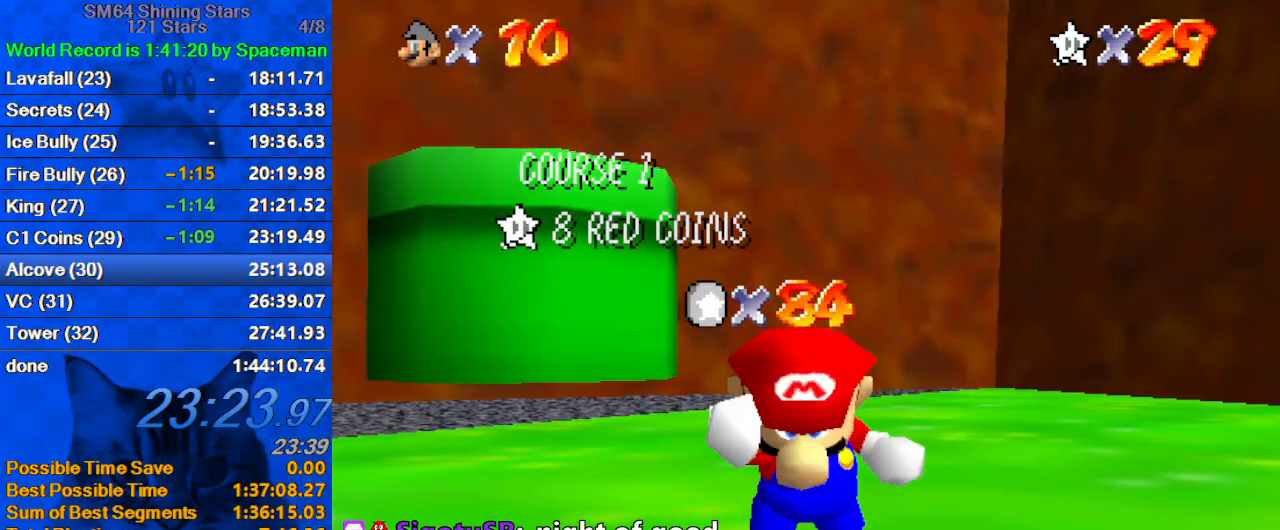
Gameplay with keyboard; each line is a JSON object with the keys held at the frame after it. "events" lists presses ("down") and releases ("up") of "a", "c", "ctrl", "d", "down", "left", "return", "right", "s", "shift", "up", "w", "x" and "y" between this image and that frame as [ms after this image, input, new state], when the widget could be followed in between. No other keys are recorded. Mouse input is not recorded.
{"keys": [], "events": [[400, "shift", "down"], [500, "shift", "up"]]}
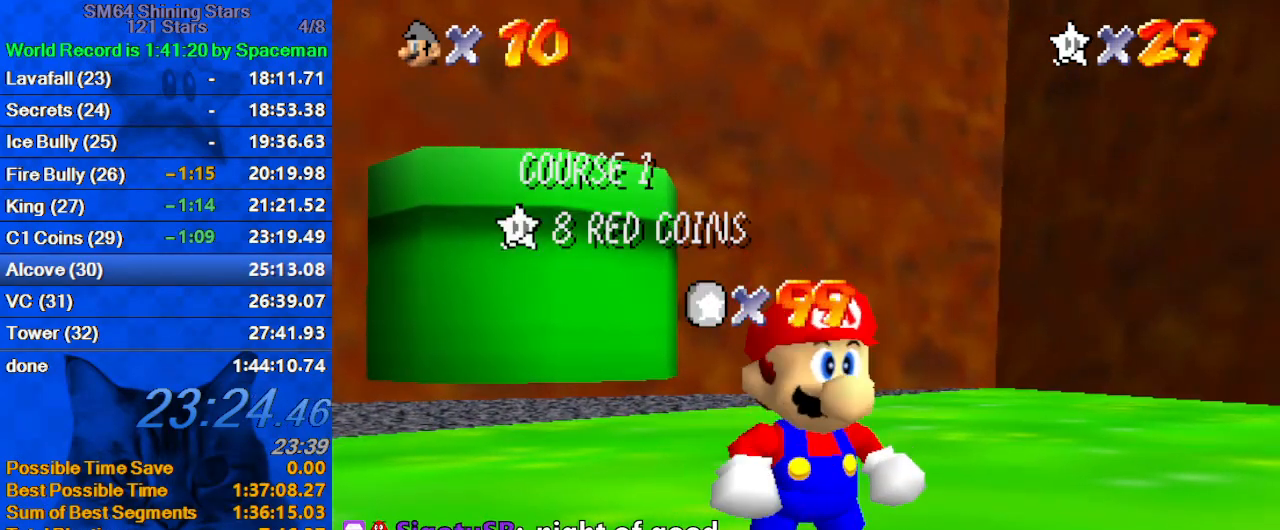
{"keys": ["shift"], "events": [[33, "shift", "down"], [267, "shift", "up"], [500, "shift", "down"]]}
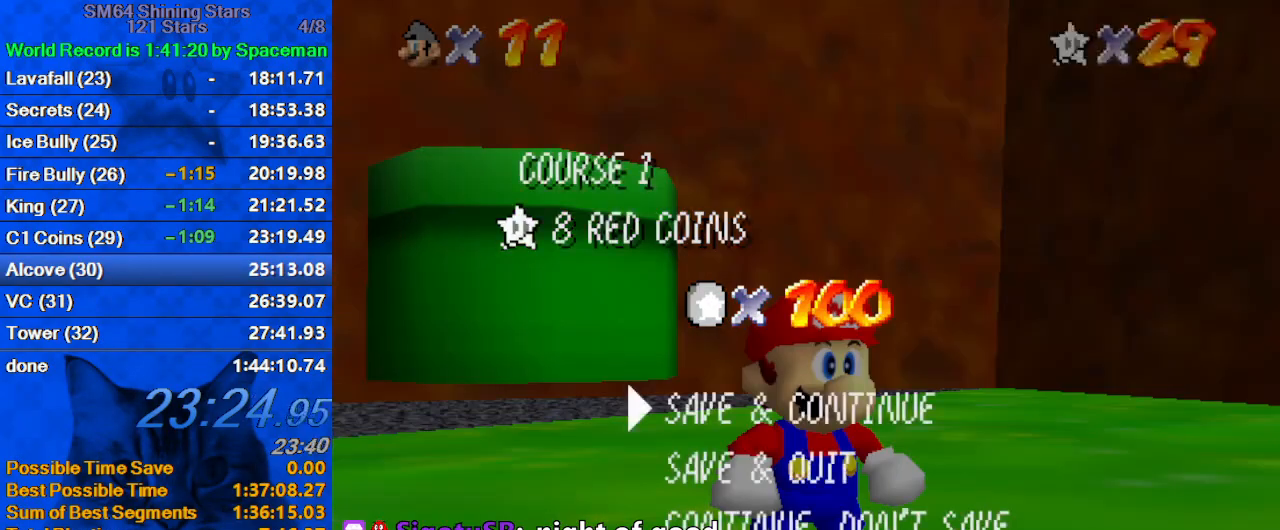
{"keys": ["up"], "events": [[33, "up", "down"], [133, "left", "down"], [267, "ctrl", "down"], [433, "shift", "up"], [467, "ctrl", "up"], [467, "left", "up"]]}
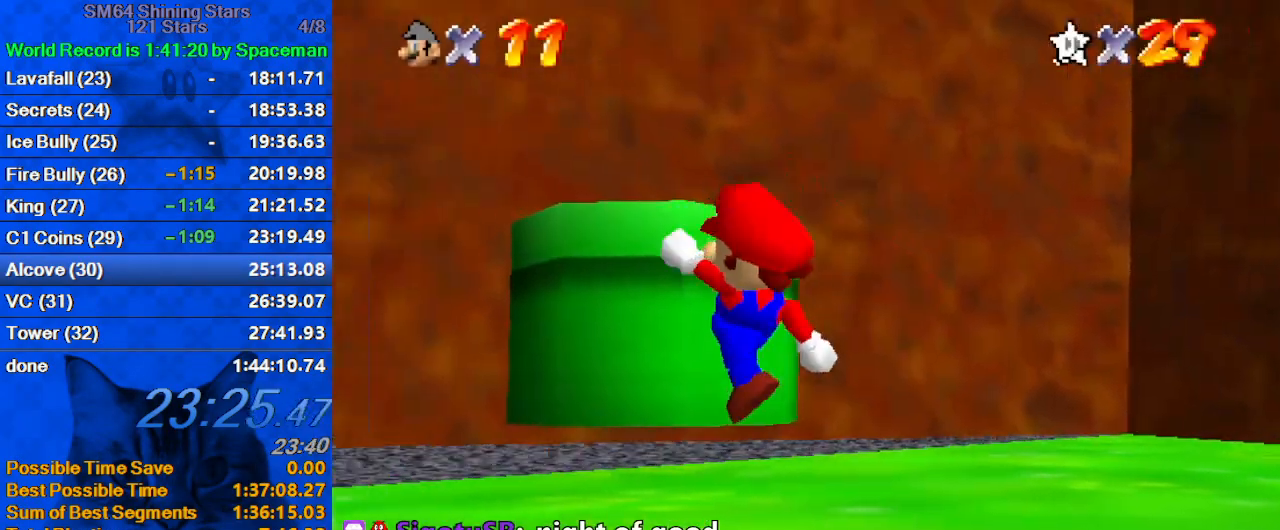
{"keys": ["up"], "events": [[233, "left", "down"], [333, "left", "up"]]}
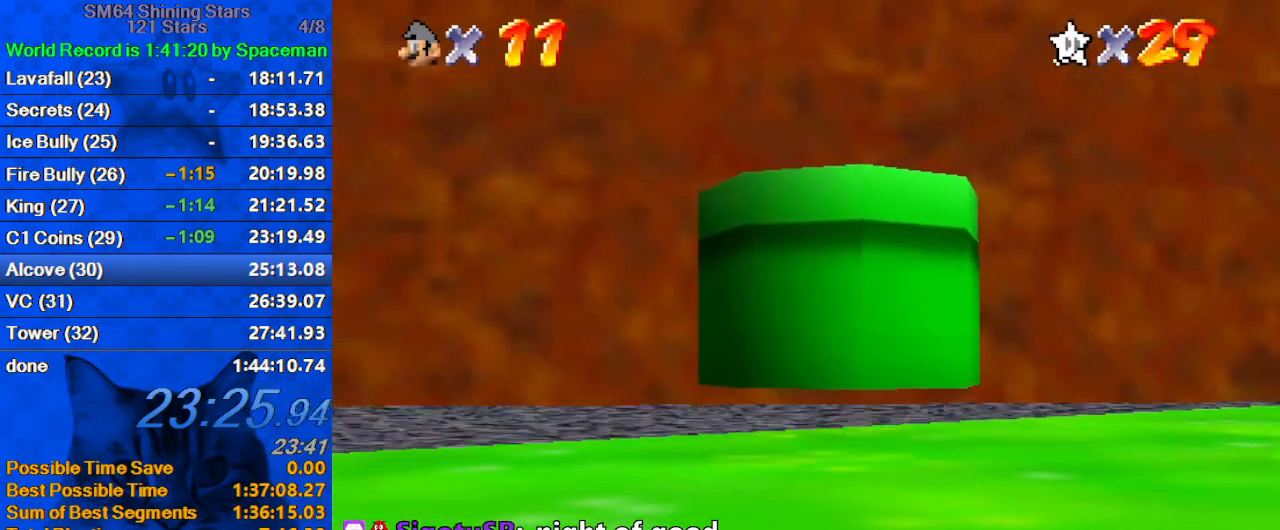
{"keys": [], "events": [[67, "right", "down"], [200, "right", "up"], [400, "up", "up"]]}
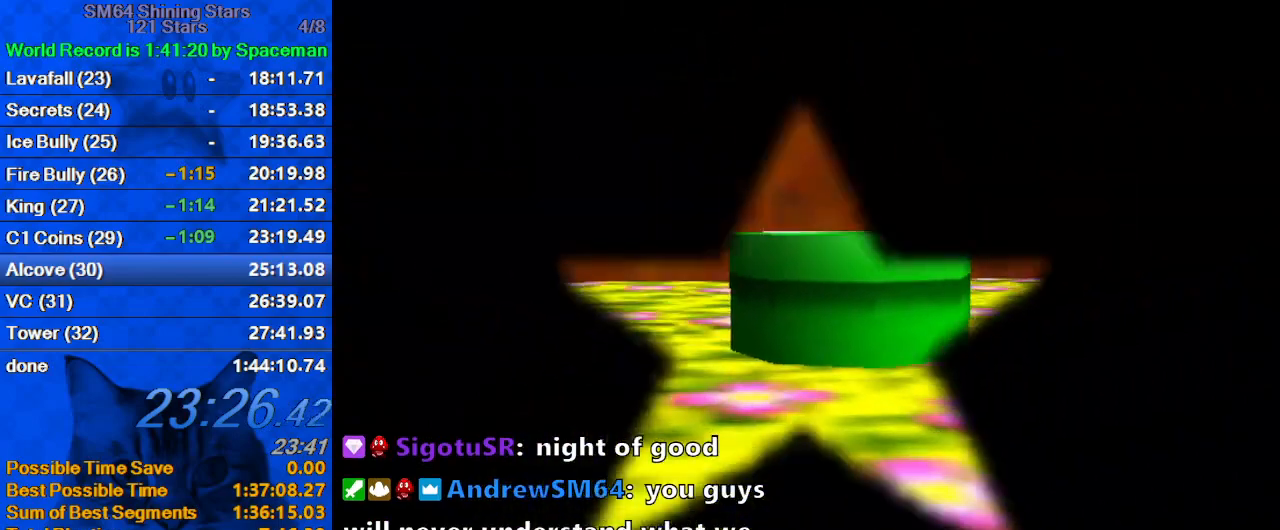
{"keys": ["shift"], "events": [[467, "shift", "down"]]}
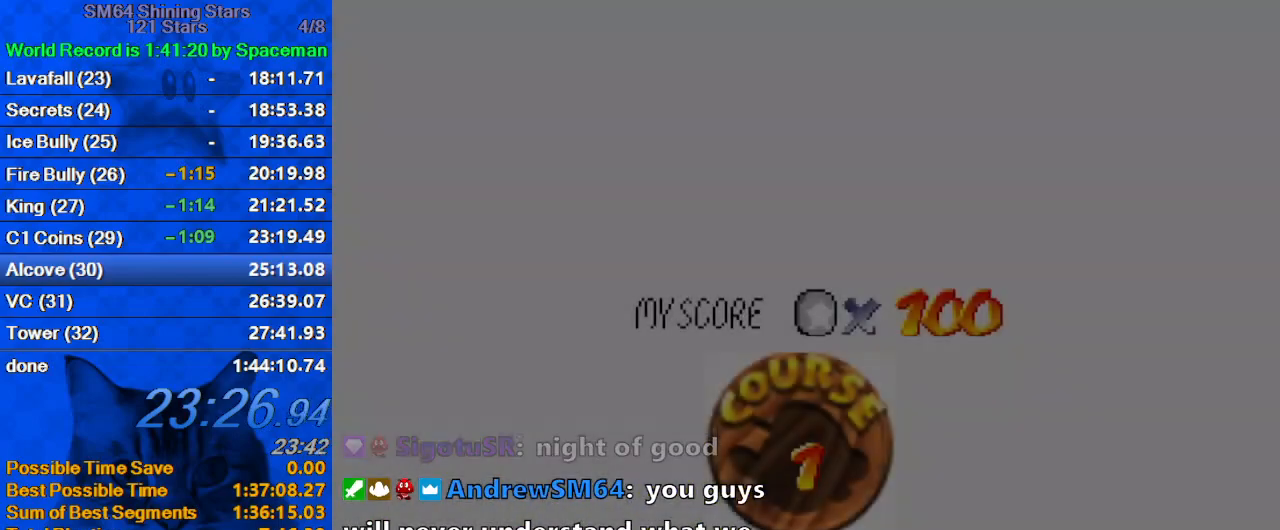
{"keys": ["shift"], "events": [[100, "shift", "up"], [200, "shift", "down"], [267, "shift", "up"], [333, "shift", "down"], [433, "shift", "up"], [500, "shift", "down"]]}
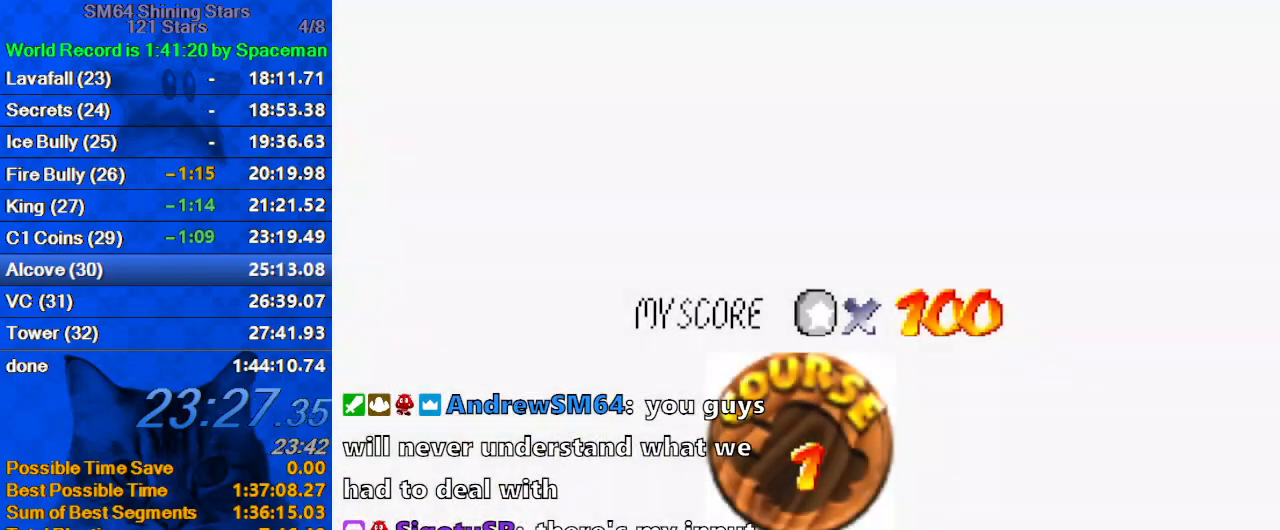
{"keys": ["shift"], "events": [[100, "shift", "up"], [167, "shift", "down"], [233, "shift", "up"], [333, "shift", "down"], [400, "shift", "up"], [467, "shift", "down"]]}
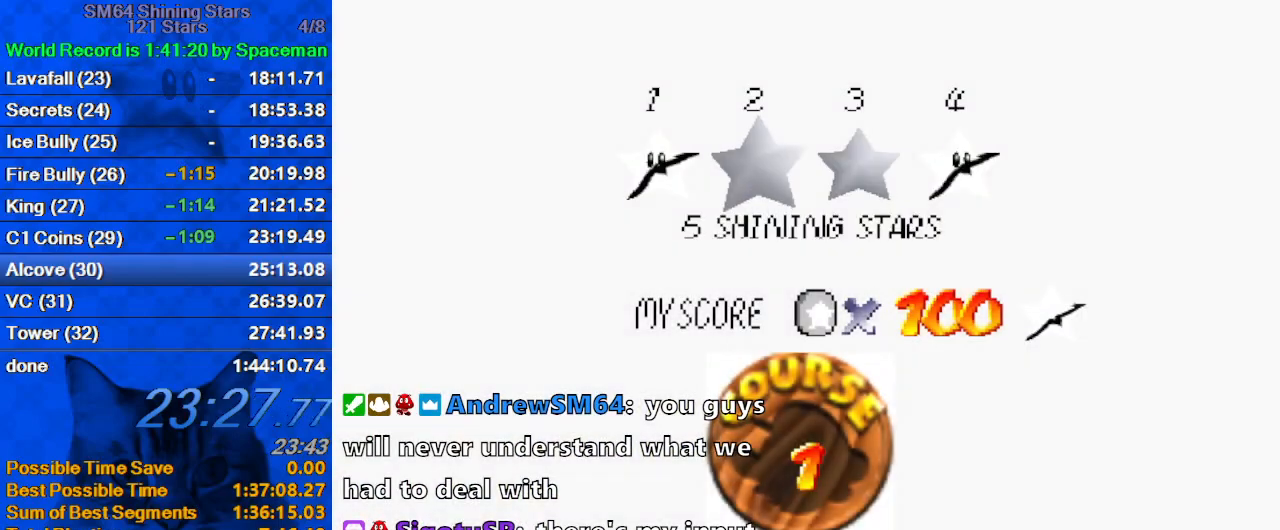
{"keys": ["shift"], "events": [[67, "shift", "up"], [133, "shift", "down"], [200, "shift", "up"], [267, "shift", "down"], [367, "shift", "up"], [400, "shift", "down"]]}
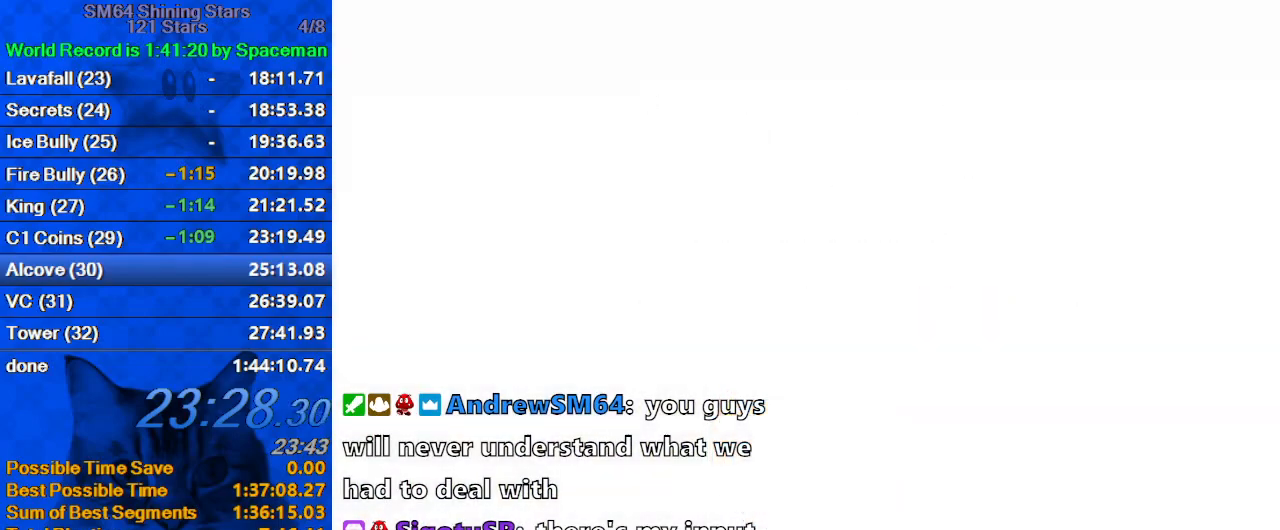
{"keys": ["up", "w"], "events": [[33, "shift", "up"], [233, "up", "down"], [467, "w", "down"]]}
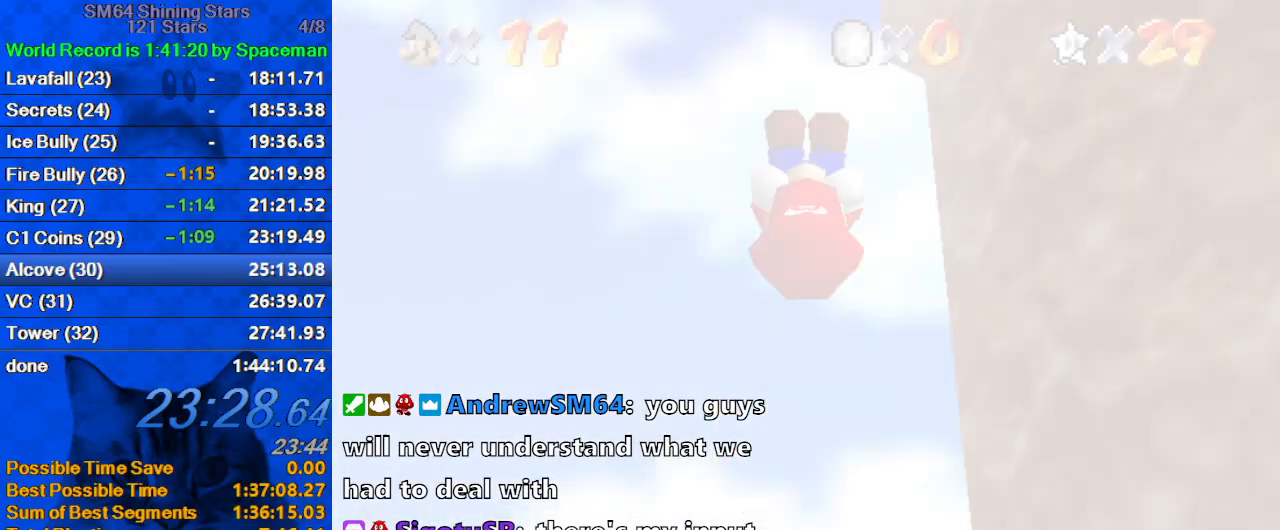
{"keys": ["up"], "events": [[433, "w", "up"]]}
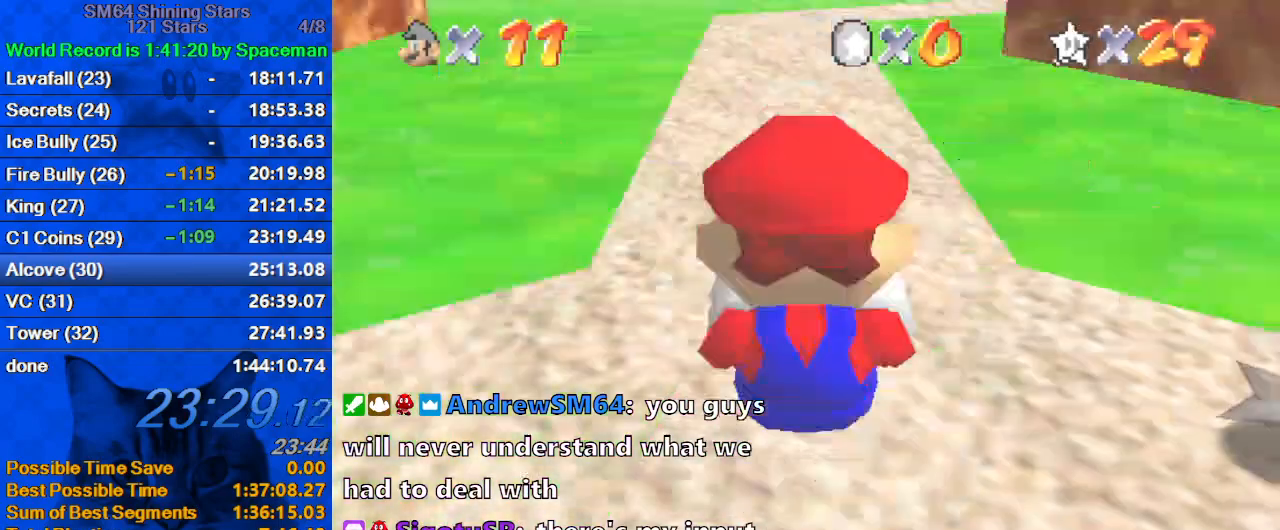
{"keys": ["up"], "events": []}
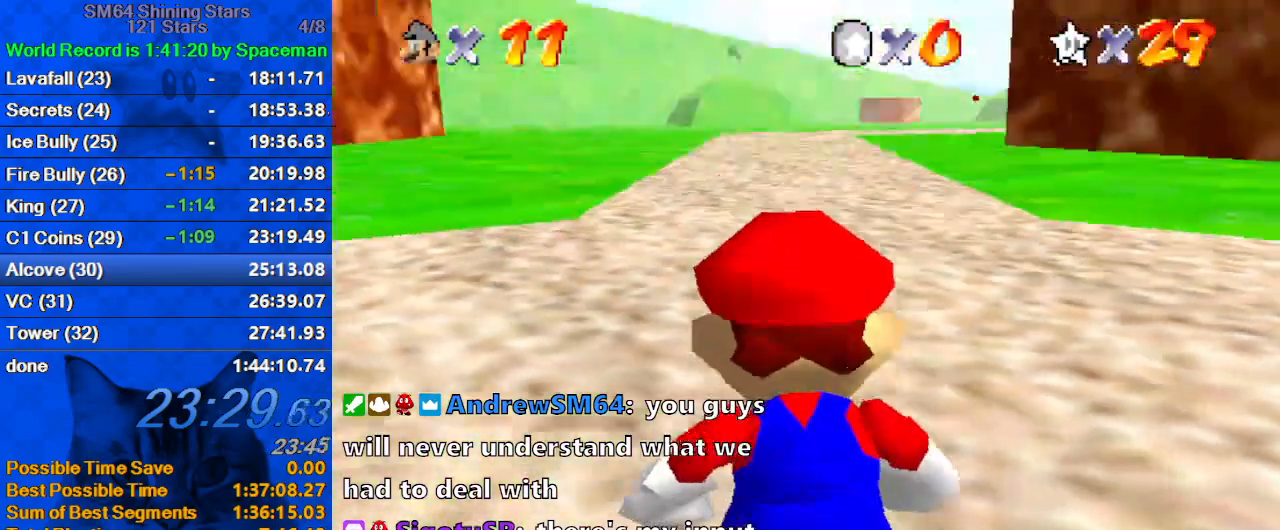
{"keys": ["shift", "up", "y"], "events": [[367, "right", "down"], [367, "y", "down"], [400, "shift", "down"], [467, "right", "up"]]}
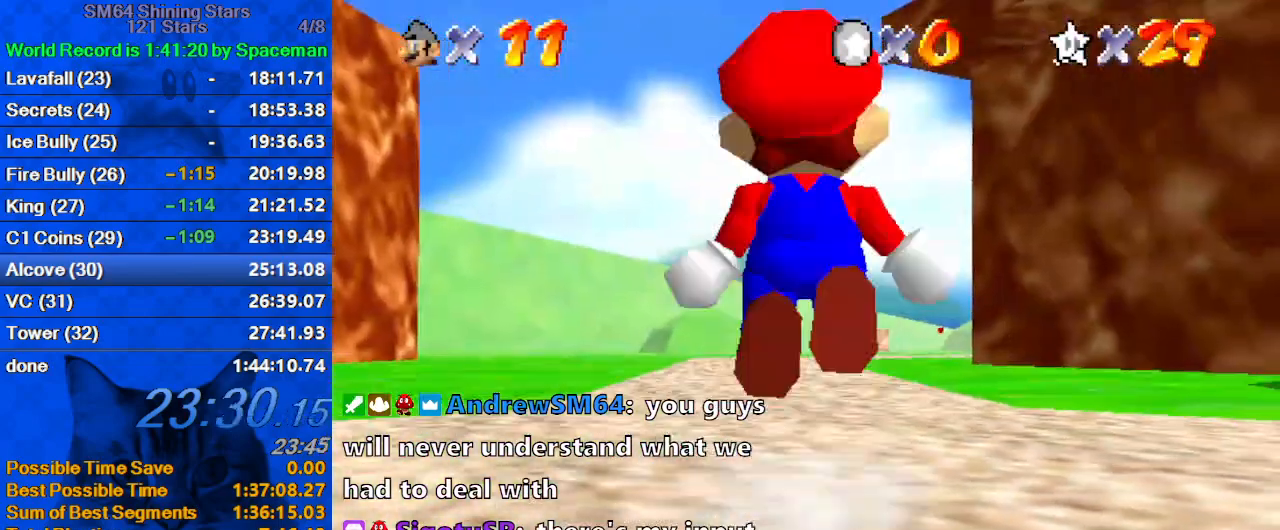
{"keys": ["up"], "events": [[200, "shift", "up"], [233, "y", "up"]]}
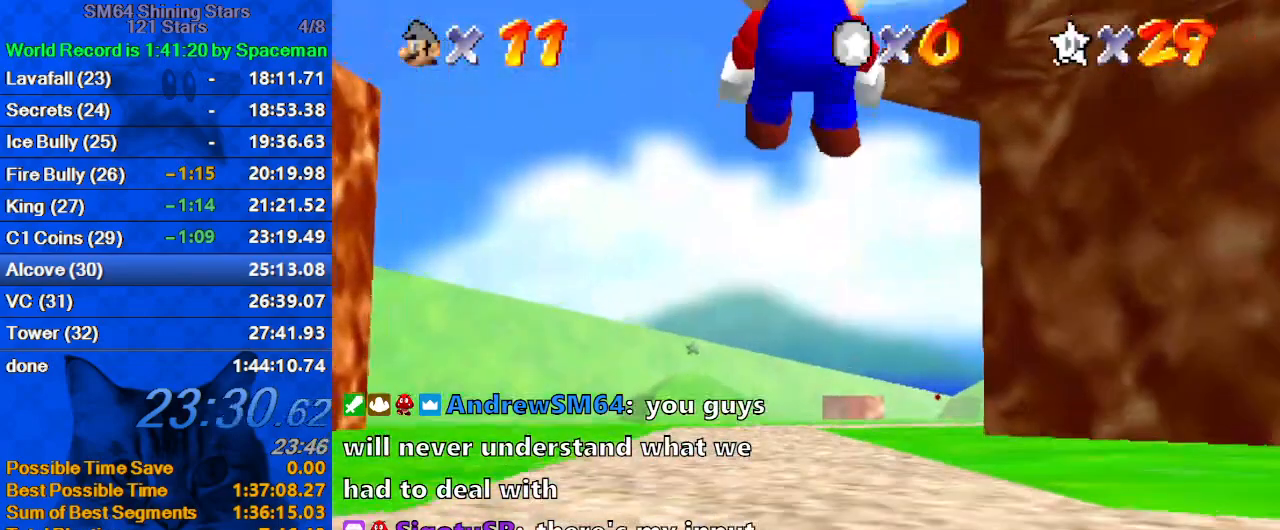
{"keys": ["up"], "events": [[333, "a", "down"], [500, "a", "up"]]}
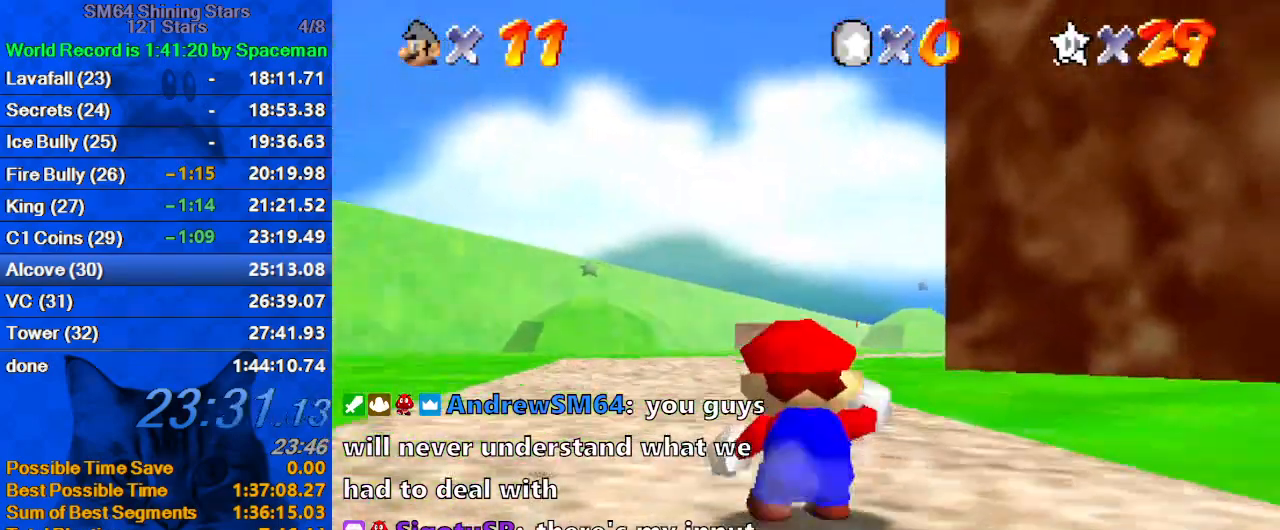
{"keys": ["up"], "events": [[167, "ctrl", "down"], [300, "ctrl", "up"]]}
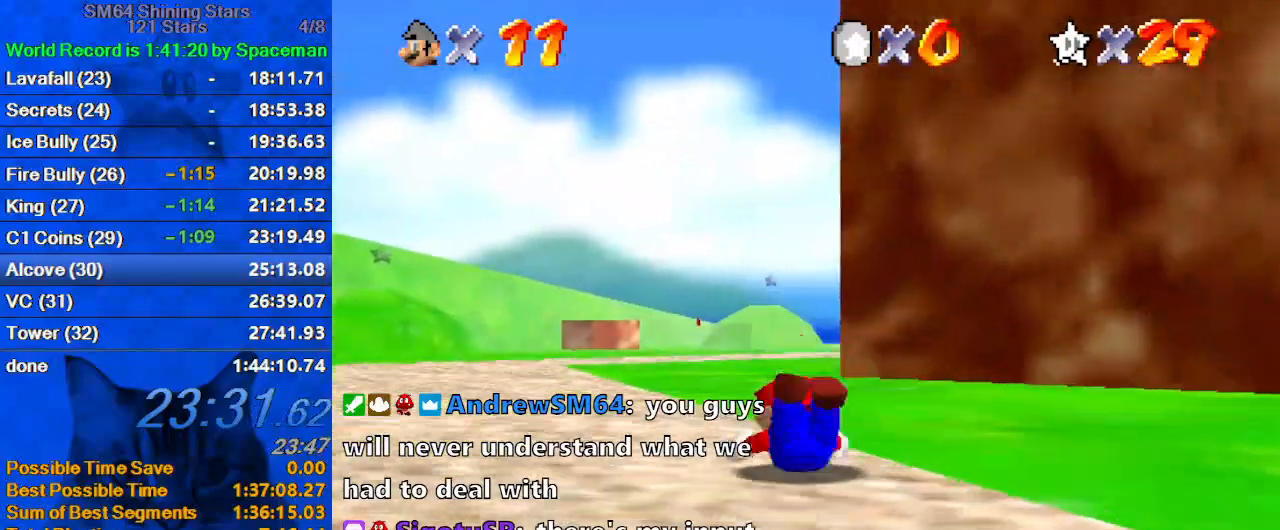
{"keys": ["up"], "events": [[33, "ctrl", "down"], [233, "ctrl", "up"], [333, "a", "down"], [333, "left", "down"], [467, "left", "up"], [500, "a", "up"]]}
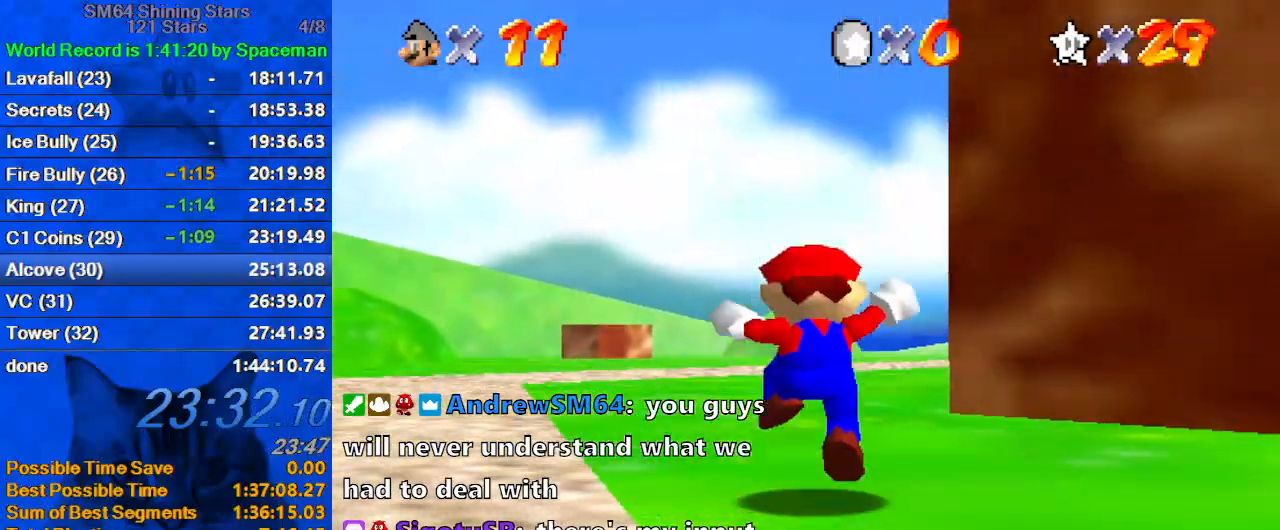
{"keys": ["ctrl", "shift", "up"], "events": [[100, "ctrl", "down"], [233, "left", "down"], [300, "ctrl", "up"], [333, "left", "up"], [467, "ctrl", "down"], [467, "shift", "down"]]}
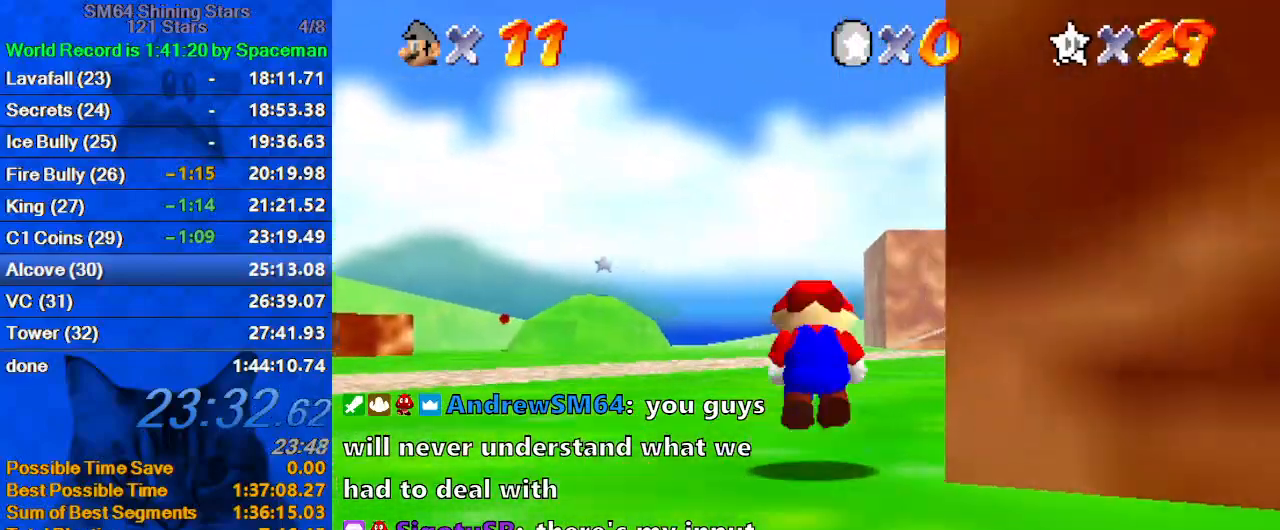
{"keys": ["up"], "events": [[133, "ctrl", "up"], [133, "shift", "up"], [200, "a", "down"], [200, "s", "down"], [300, "left", "down"], [400, "a", "up"], [400, "left", "up"], [400, "s", "up"]]}
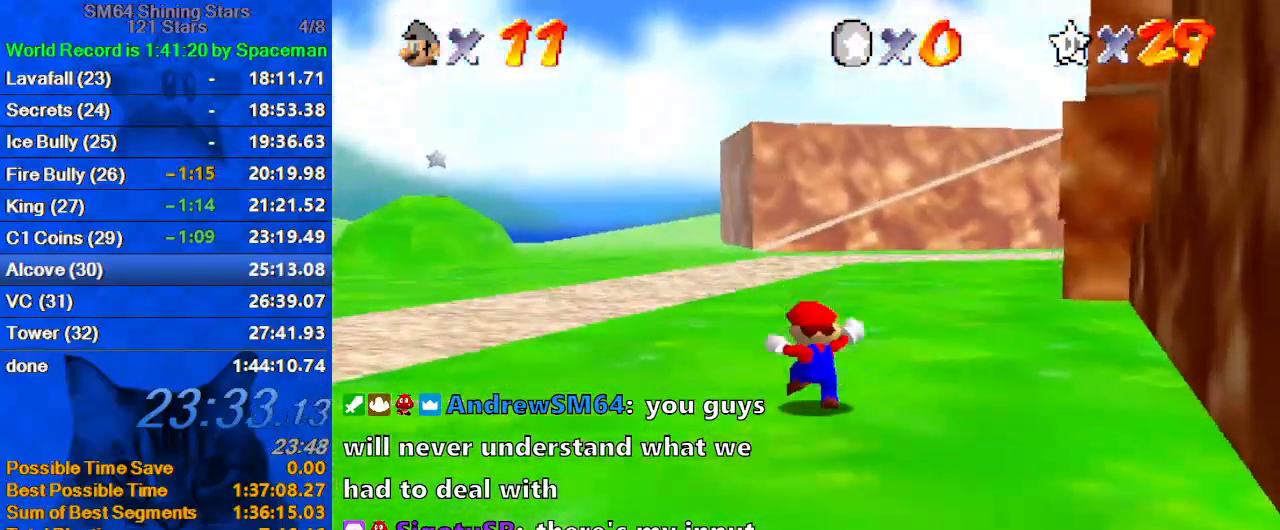
{"keys": ["a", "up"], "events": [[133, "shift", "down"], [267, "shift", "up"], [333, "ctrl", "down"], [467, "ctrl", "up"], [500, "a", "down"]]}
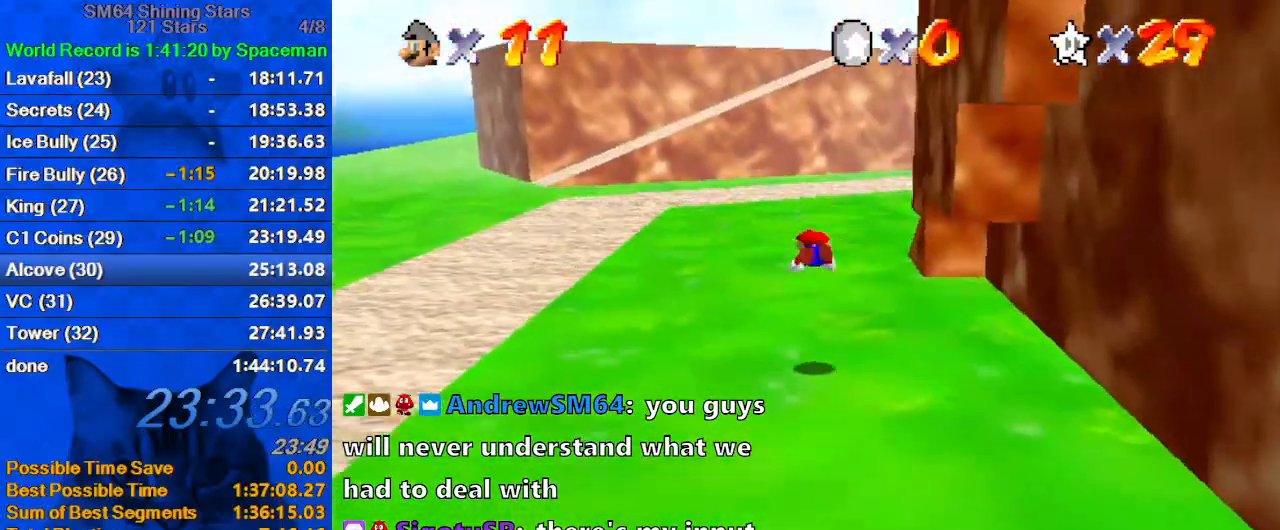
{"keys": ["a", "up"], "events": [[133, "a", "up"], [300, "ctrl", "down"], [300, "shift", "down"], [433, "ctrl", "up"], [433, "shift", "up"], [500, "a", "down"]]}
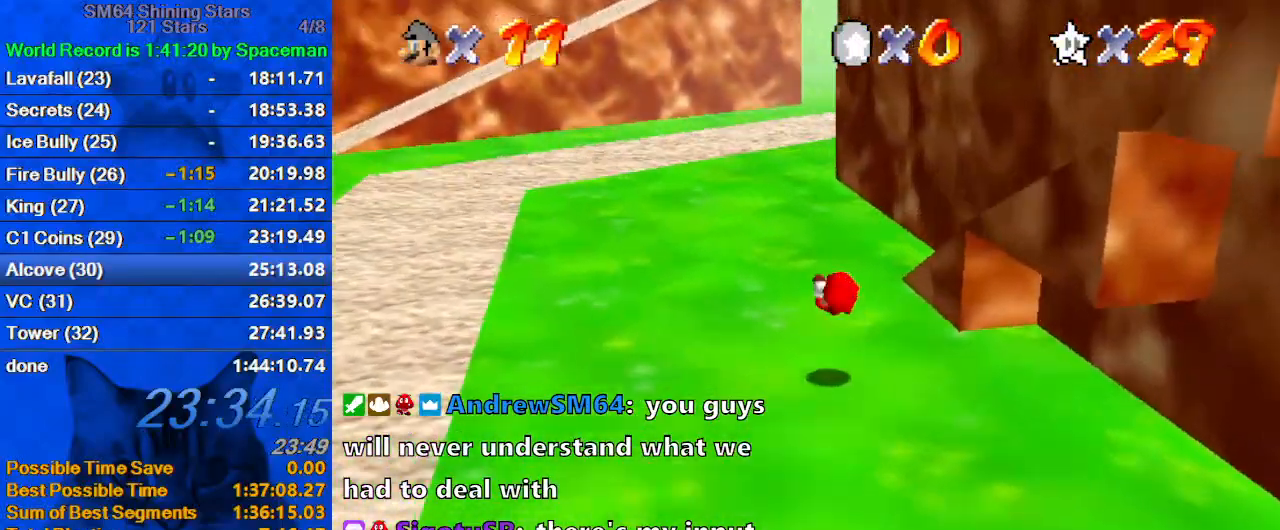
{"keys": ["a", "up"], "events": [[100, "left", "down"], [167, "a", "up"], [267, "a", "down"], [400, "a", "up"], [400, "left", "up"], [433, "a", "down"]]}
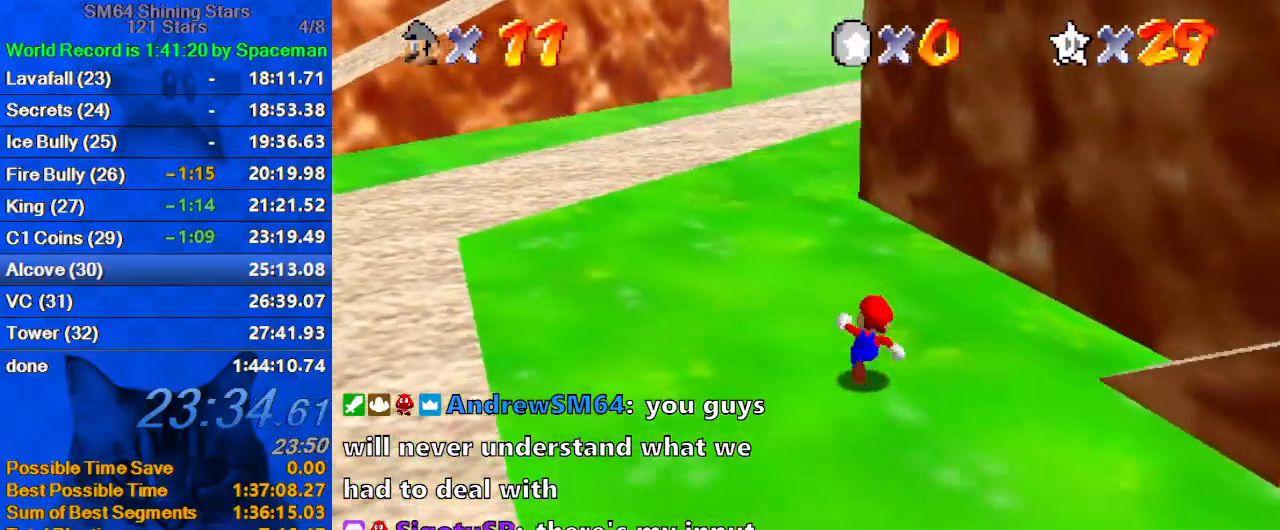
{"keys": ["right", "y"], "events": [[67, "a", "up"], [133, "right", "down"], [233, "up", "up"], [467, "y", "down"]]}
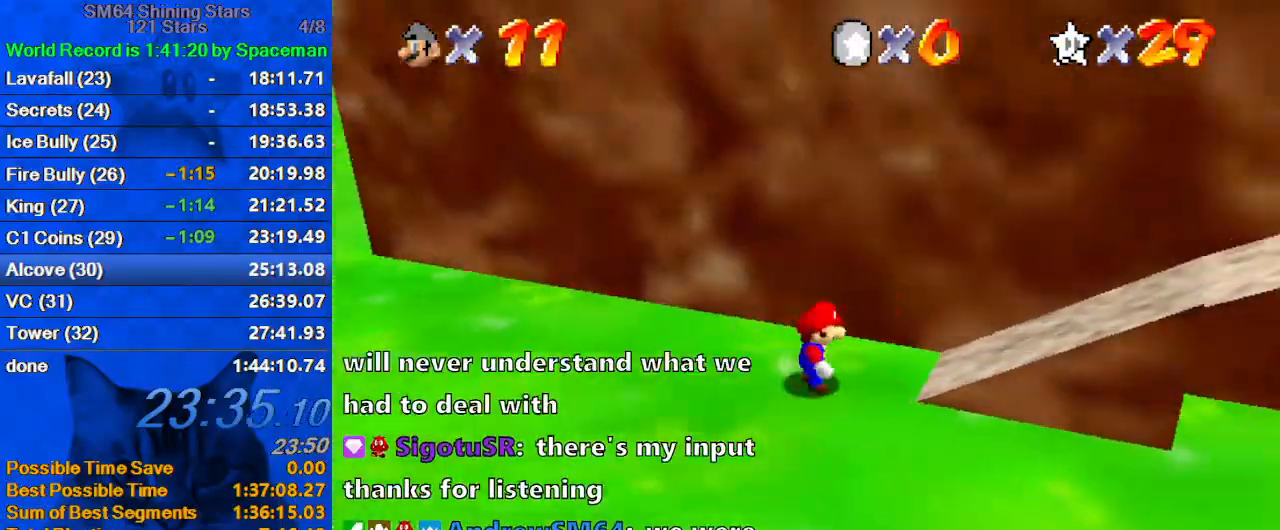
{"keys": ["right"], "events": [[33, "shift", "down"], [200, "y", "up"], [233, "shift", "up"]]}
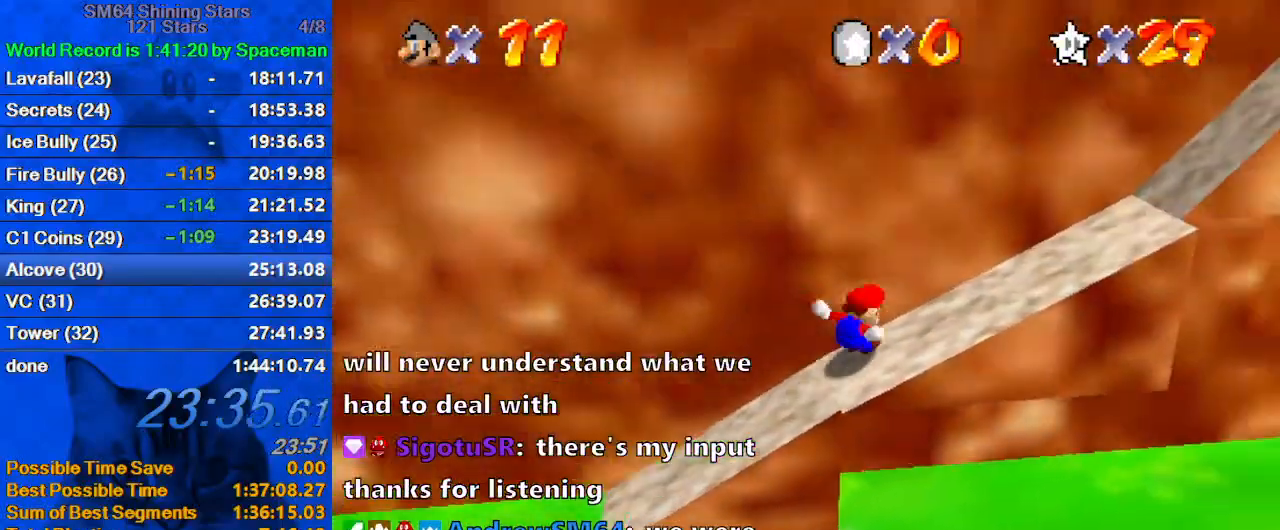
{"keys": ["right", "shift", "up", "y"], "events": [[200, "up", "down"], [300, "y", "down"], [333, "shift", "down"]]}
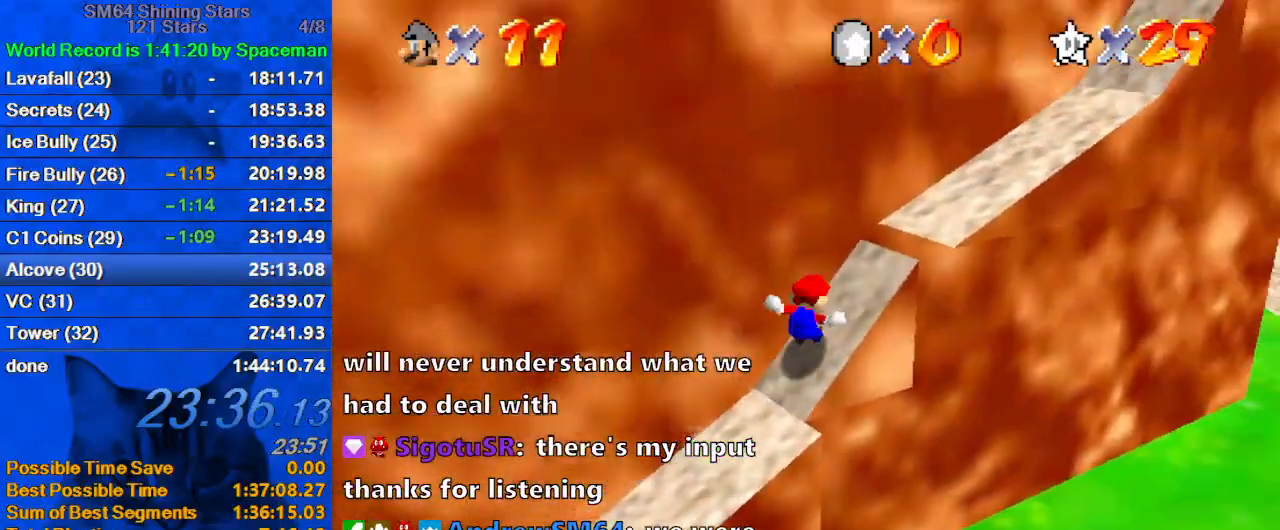
{"keys": ["right", "up"], "events": [[67, "shift", "up"], [67, "y", "up"], [300, "ctrl", "down"], [300, "shift", "down"], [433, "ctrl", "up"], [433, "shift", "up"]]}
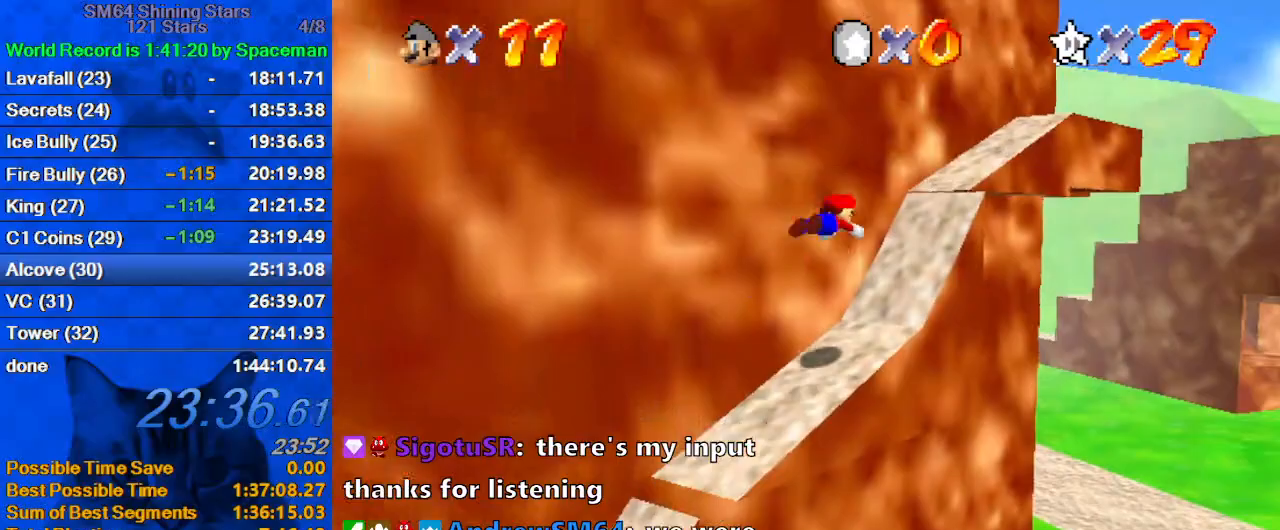
{"keys": ["left", "shift"], "events": [[33, "d", "down"], [133, "d", "up"], [133, "right", "up"], [233, "d", "down"], [267, "right", "down"], [300, "d", "up"], [467, "shift", "down"], [500, "left", "down"], [500, "right", "up"], [500, "up", "up"]]}